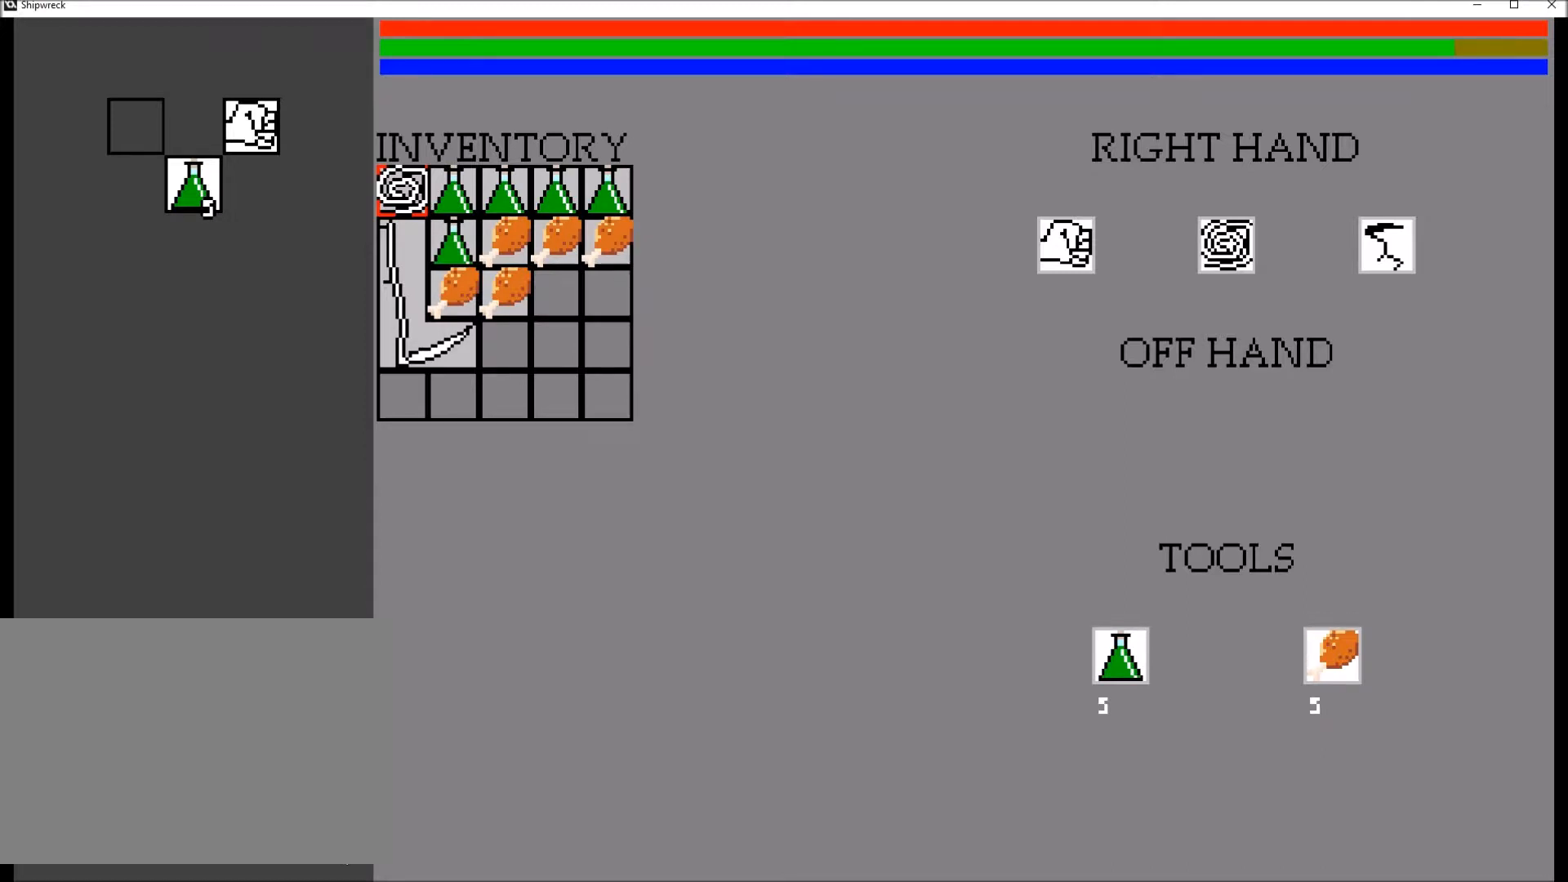
Gameplay with a controller (Xbox layout); each line is a JSON object with the inputs held at the frame after it. "events" lists button and stick changes between this image and that frame as [ms after this image, input, new state], when the widget could be followed in between. Not read: L3 R3.
{"buttons": ["DPAD_DOWN"], "left_stick": "center", "right_stick": "center", "events": [[467, "DPAD_DOWN", "down"]]}
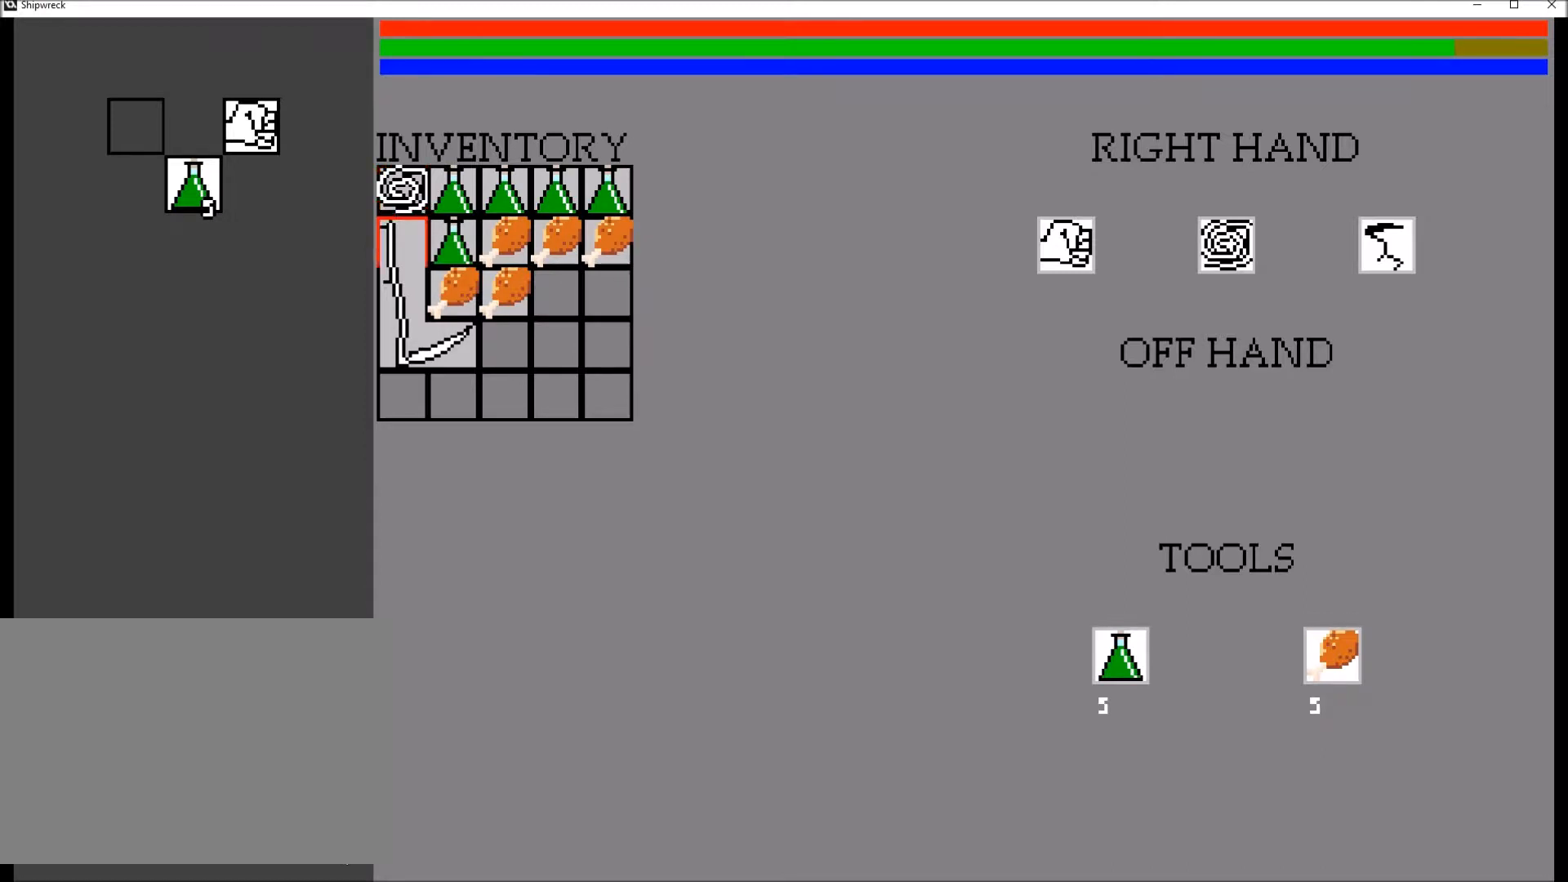
{"buttons": [], "left_stick": "center", "right_stick": "center", "events": [[34, "DPAD_DOWN", "up"], [134, "DPAD_DOWN", "down"], [200, "DPAD_DOWN", "up"], [300, "DPAD_DOWN", "down"], [434, "DPAD_DOWN", "up"]]}
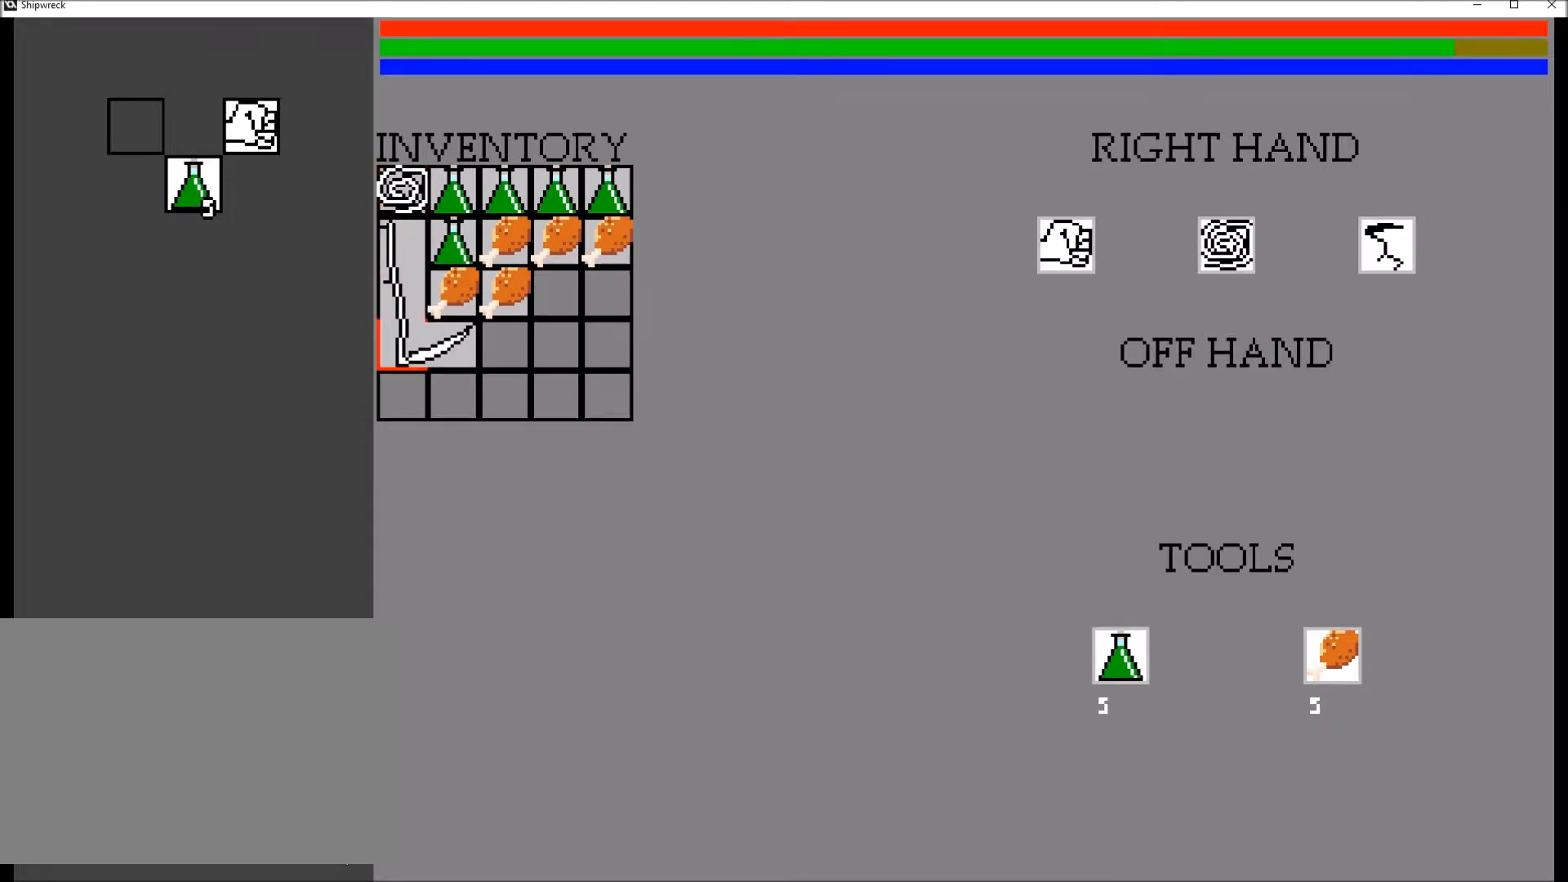
{"buttons": [], "left_stick": "center", "right_stick": "center", "events": [[133, "DPAD_DOWN", "down"], [300, "DPAD_DOWN", "up"]]}
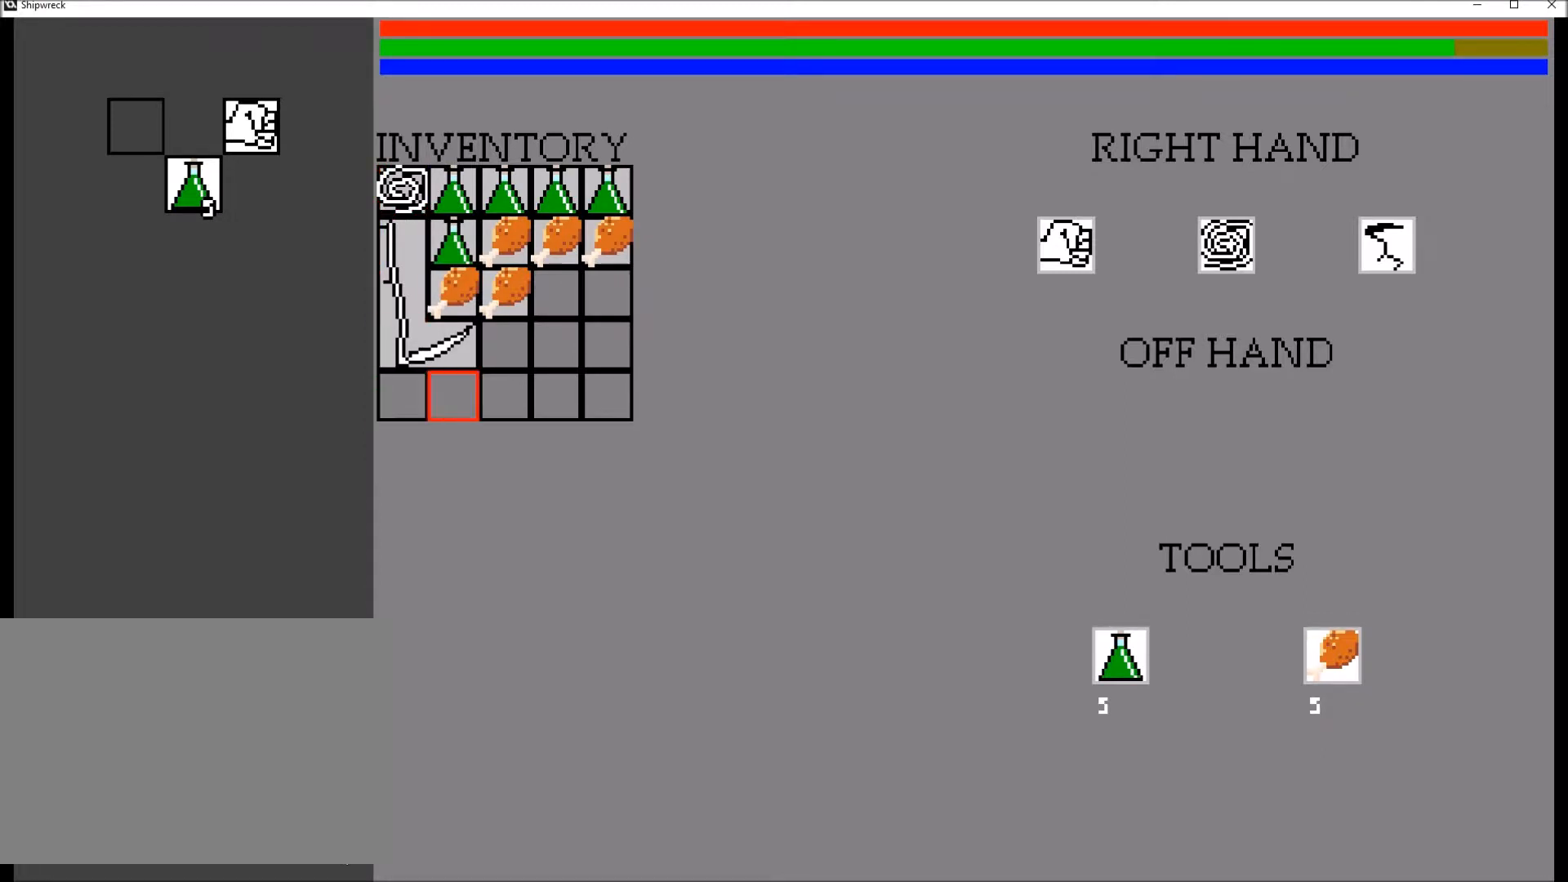
{"buttons": [], "left_stick": "center", "right_stick": "center", "events": []}
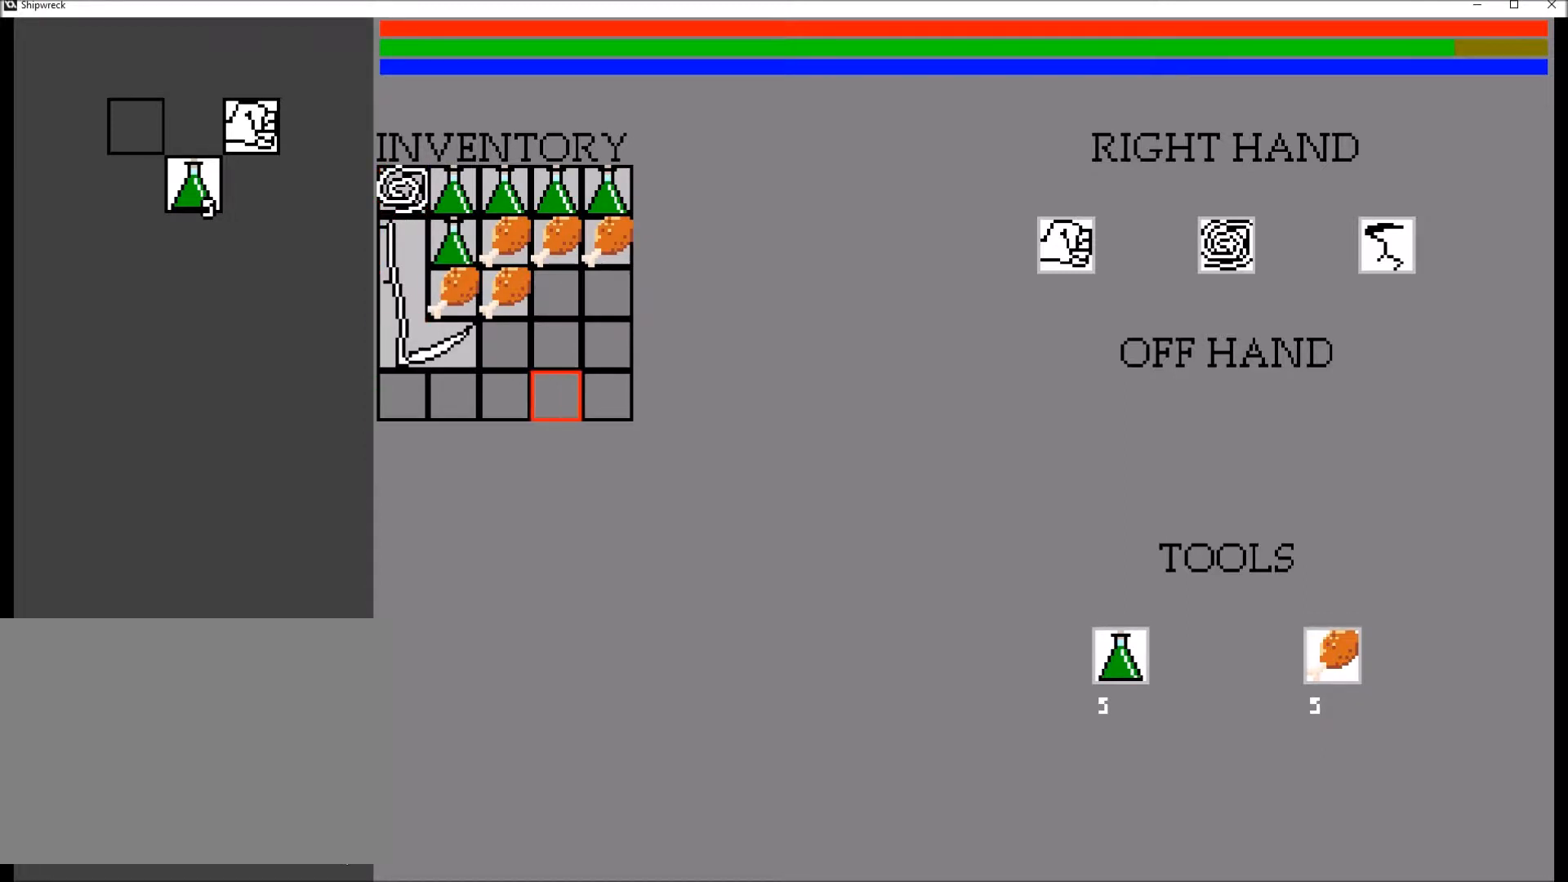
{"buttons": [], "left_stick": "center", "right_stick": "center", "events": []}
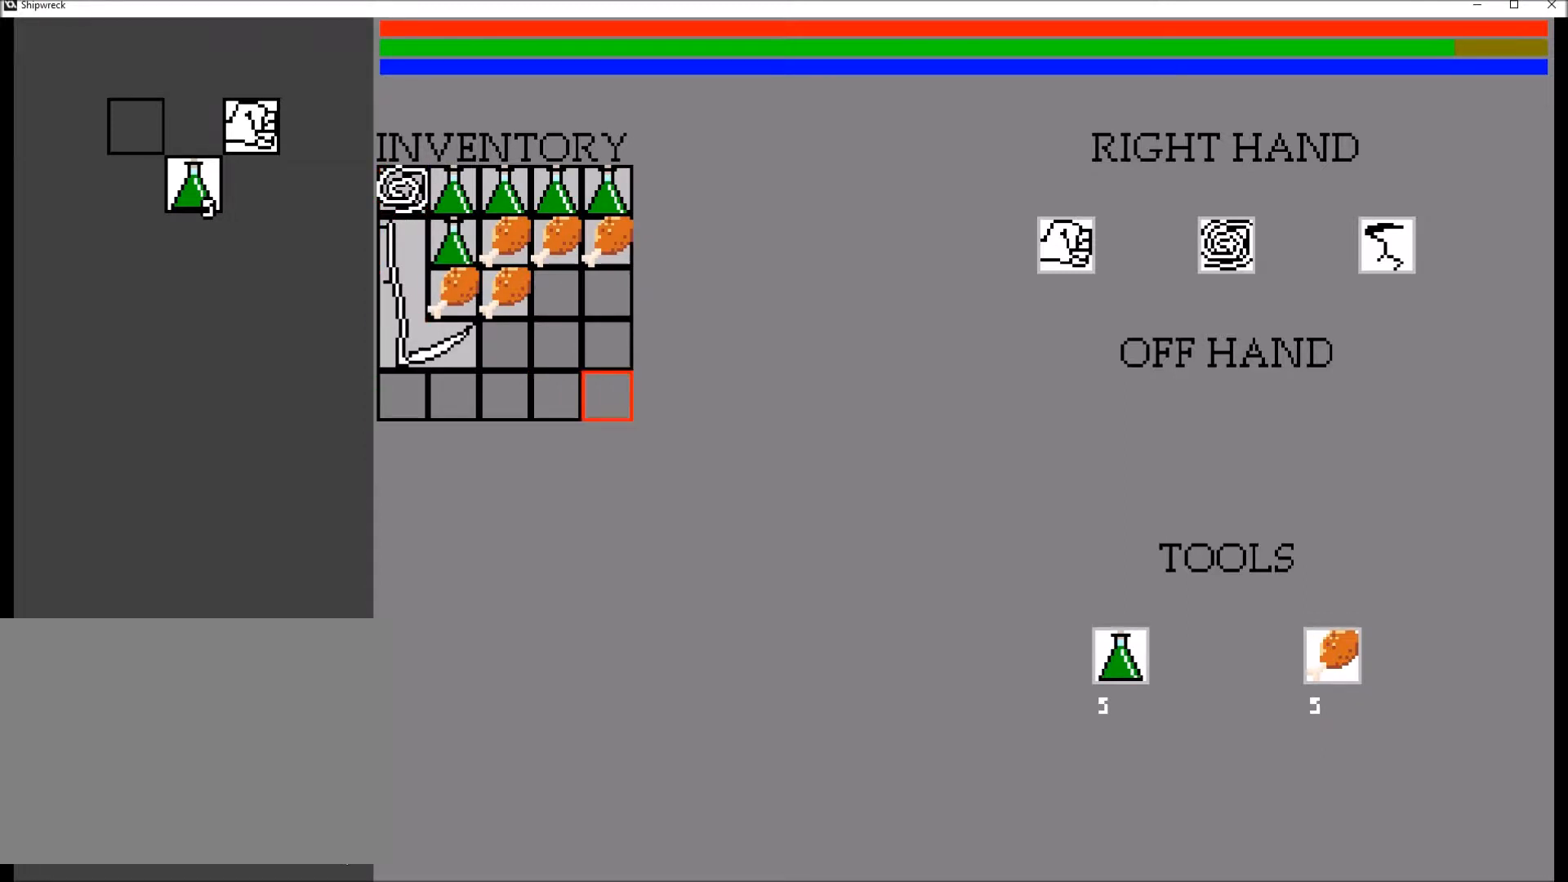
{"buttons": [], "left_stick": "center", "right_stick": "center", "events": [[67, "DPAD_DOWN", "down"], [267, "DPAD_DOWN", "up"]]}
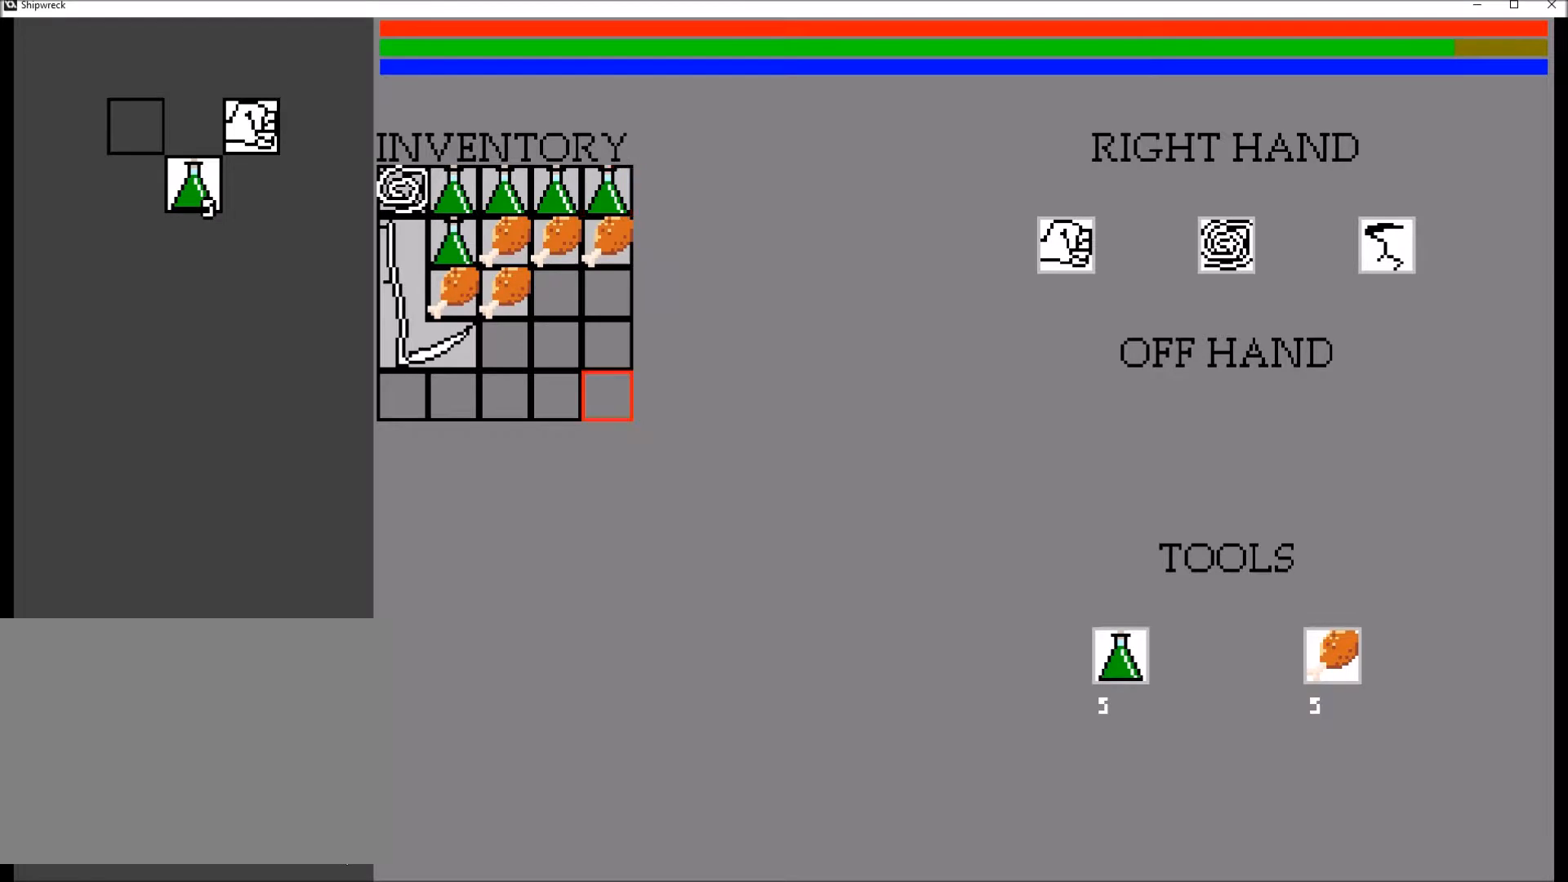
{"buttons": [], "left_stick": "center", "right_stick": "center", "events": []}
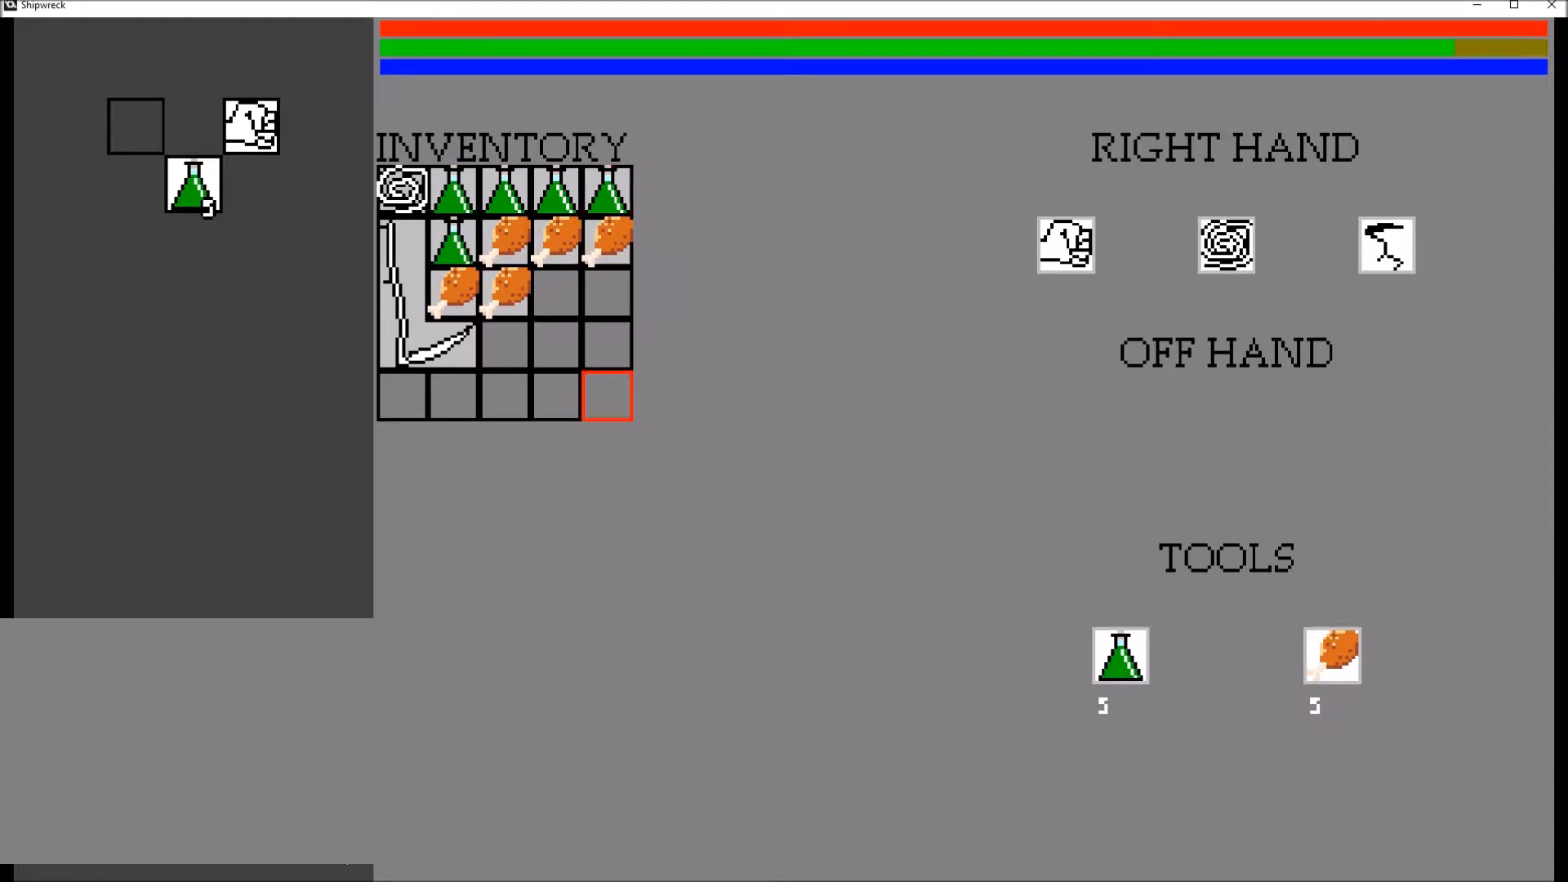
{"buttons": [], "left_stick": "center", "right_stick": "center", "events": []}
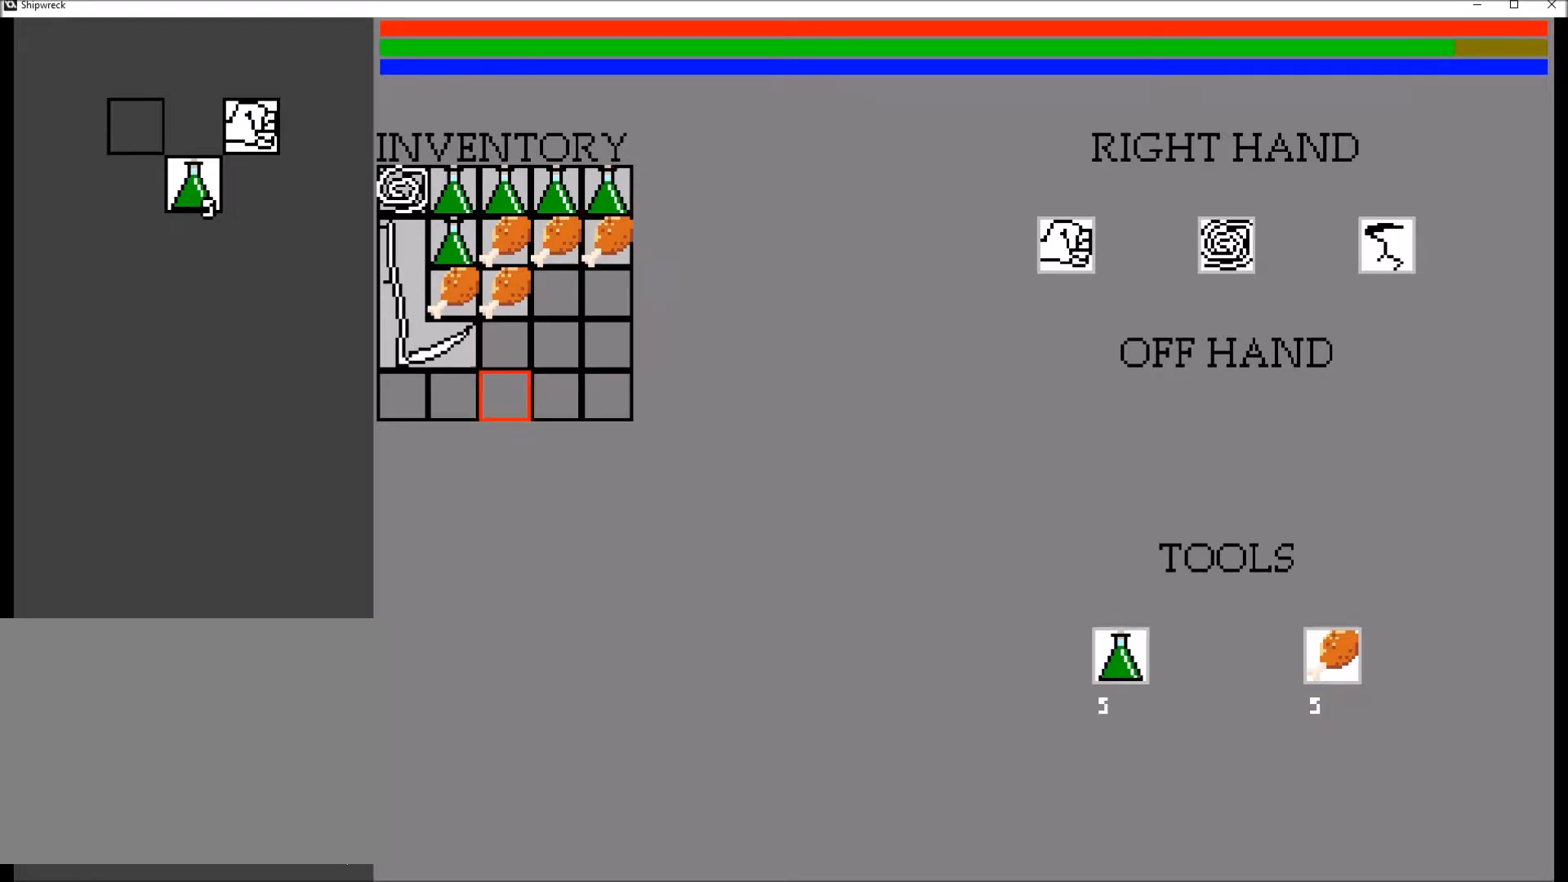
{"buttons": ["DPAD_DOWN"], "left_stick": "center", "right_stick": "center", "events": [[500, "DPAD_DOWN", "down"]]}
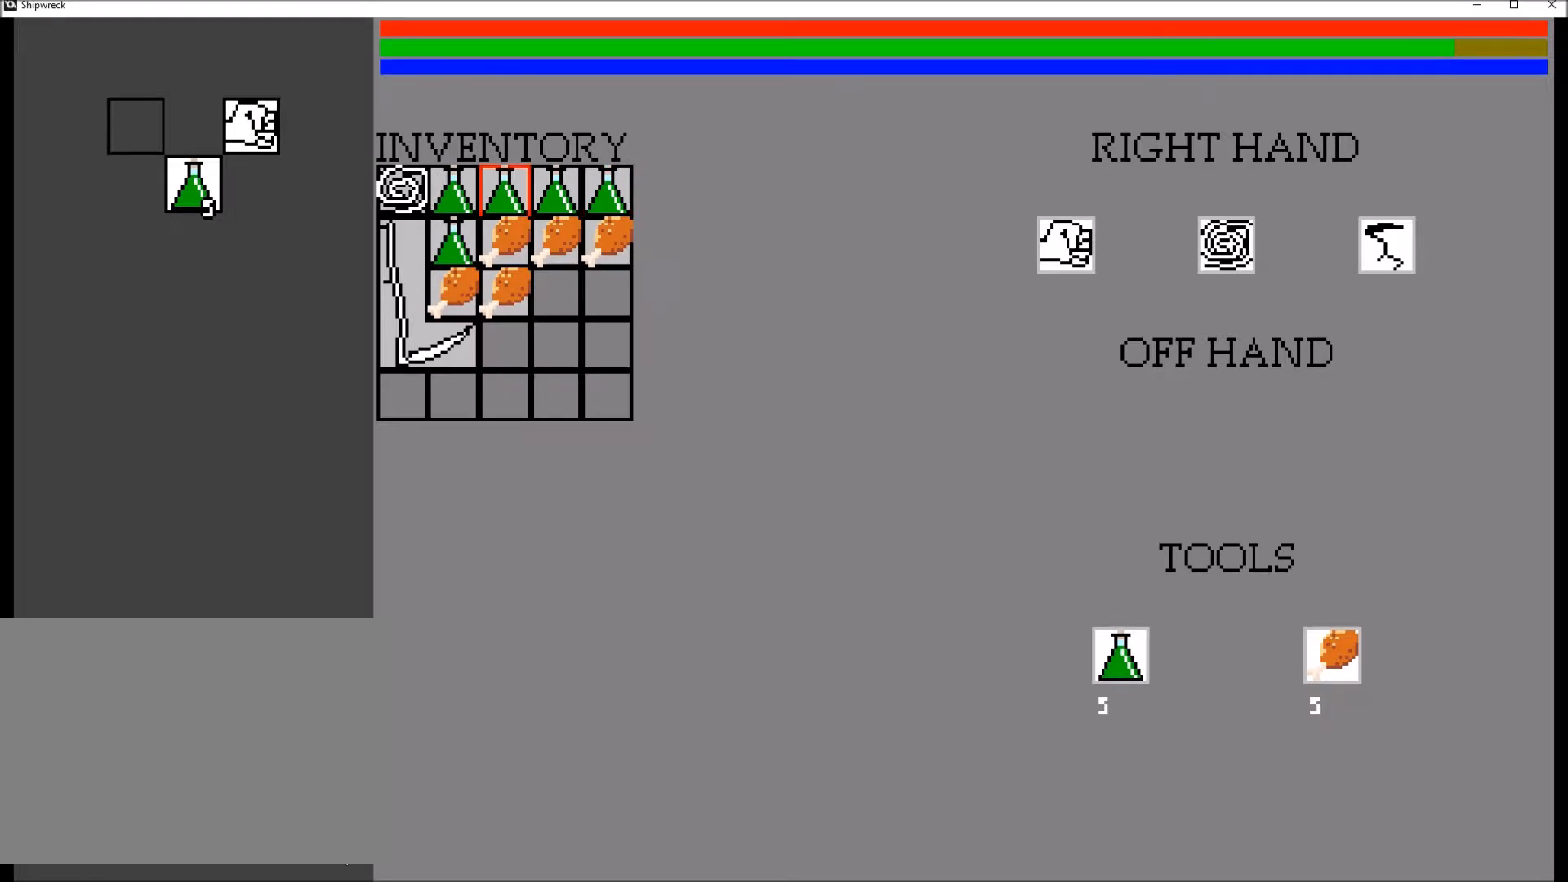
{"buttons": [], "left_stick": "center", "right_stick": "center", "events": [[167, "DPAD_DOWN", "up"], [334, "DPAD_DOWN", "down"], [434, "DPAD_DOWN", "up"]]}
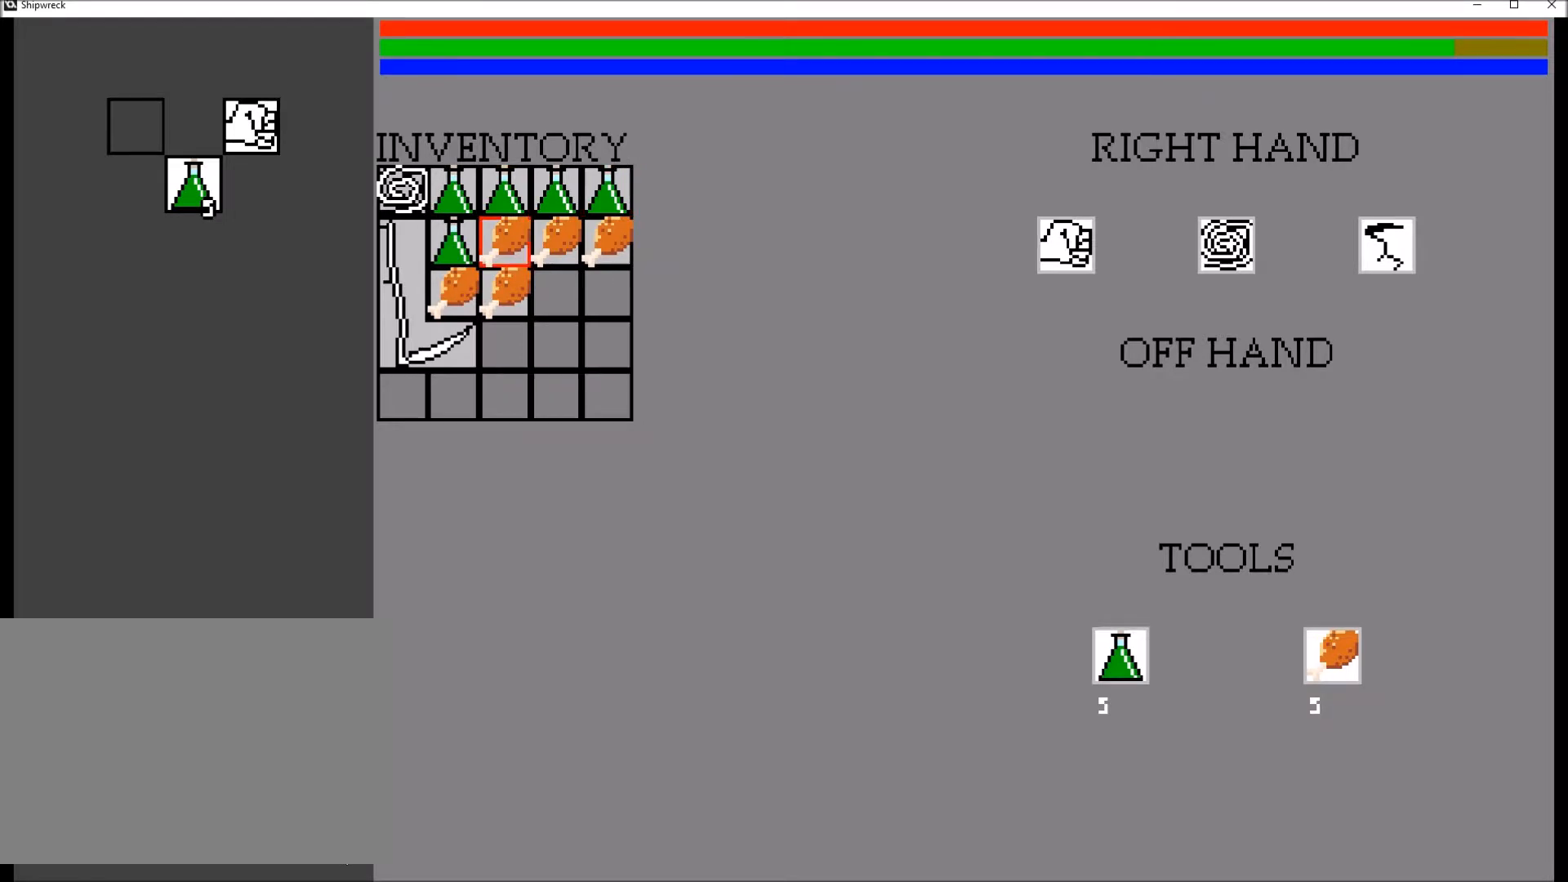
{"buttons": [], "left_stick": "center", "right_stick": "center", "events": [[33, "DPAD_DOWN", "down"], [133, "DPAD_DOWN", "up"], [233, "DPAD_DOWN", "down"], [333, "DPAD_DOWN", "up"]]}
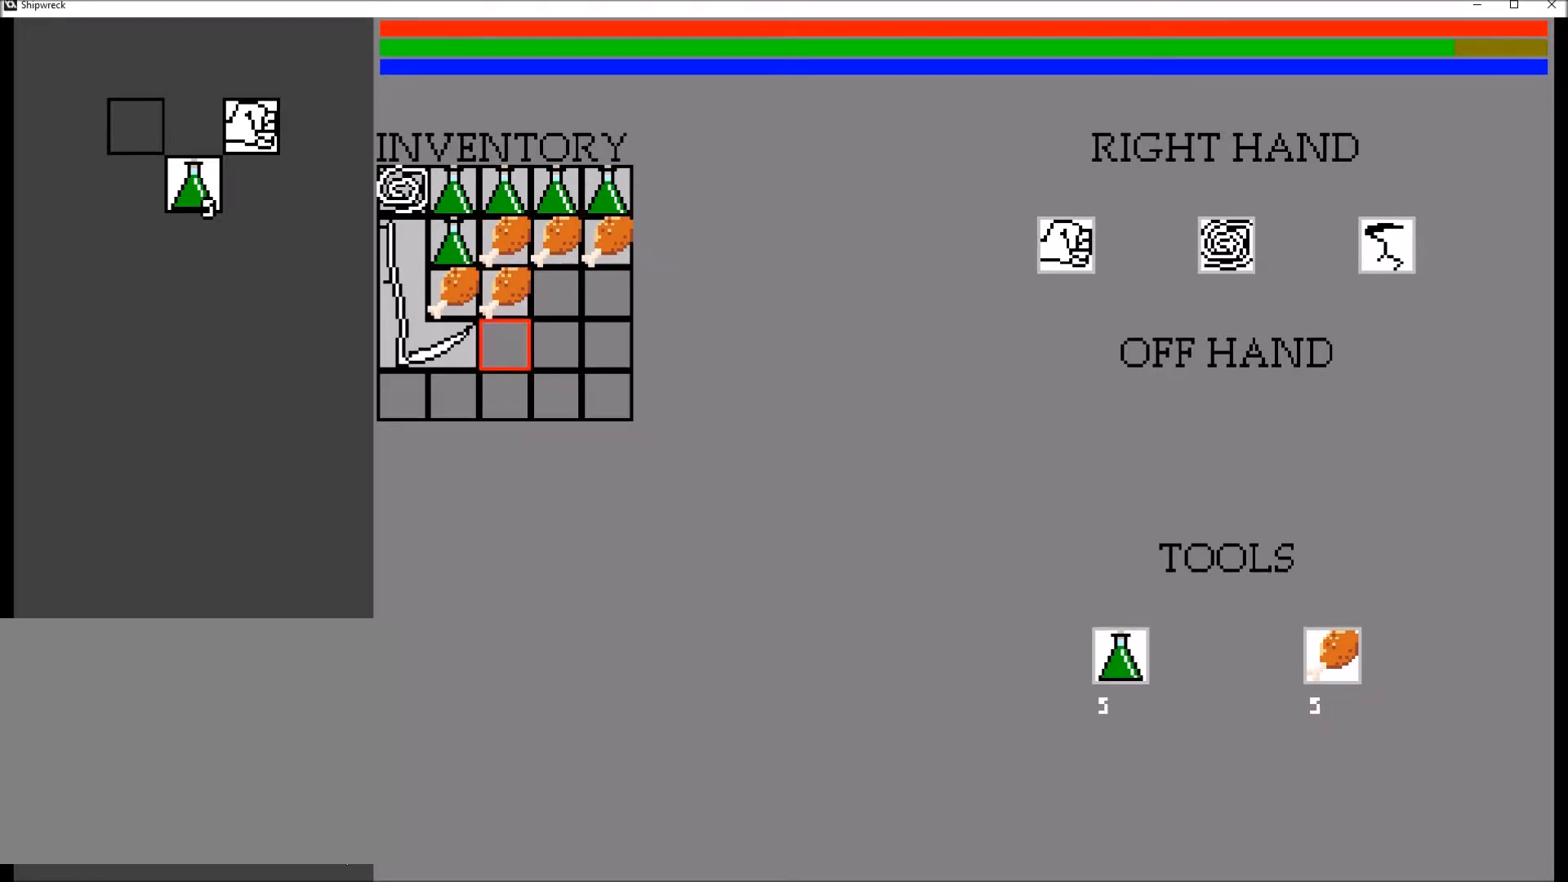
{"buttons": [], "left_stick": "center", "right_stick": "center", "events": [[134, "DPAD_DOWN", "down"], [300, "DPAD_DOWN", "up"]]}